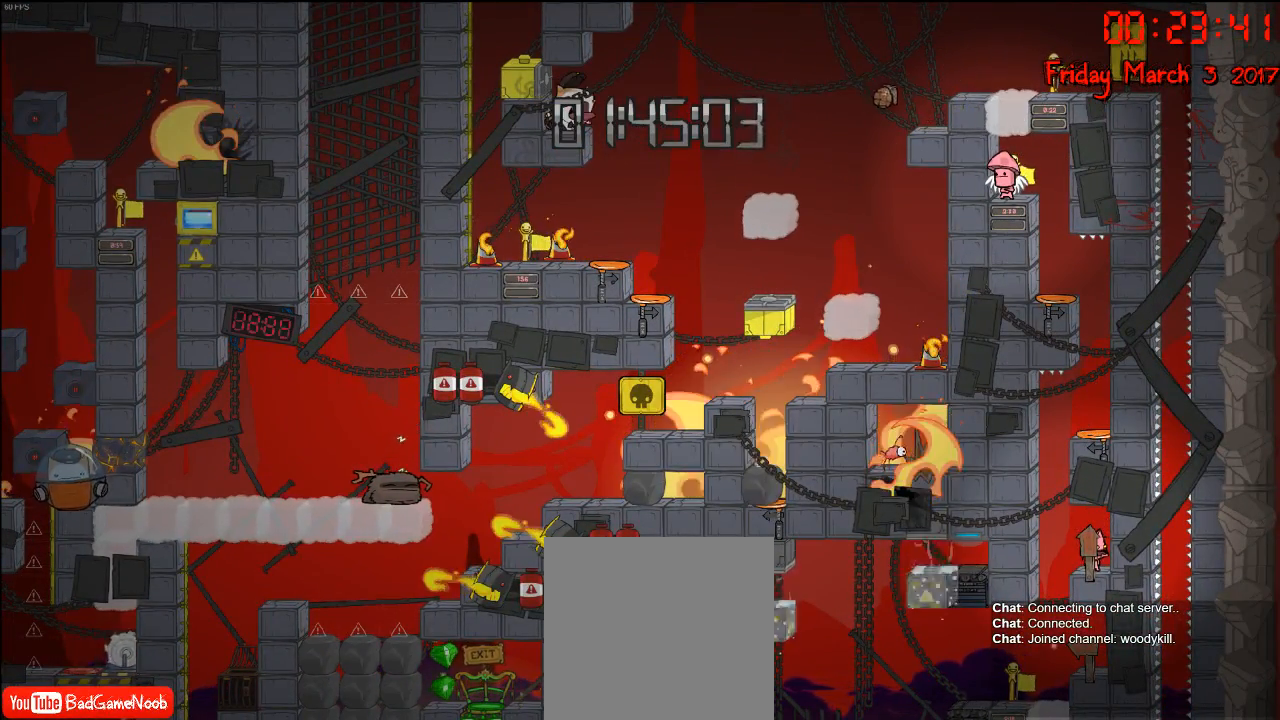
Gameplay with a controller (Xbox layout); each line is a JSON object with the inputs held at the frame after it. "events" lists button and stick changes between this image and that frame as [ms after this image, input, new state], when the widget could be followed in between.
{"buttons": [], "left_stick": "left", "right_stick": "center", "events": [[300, "left_stick", "left"]]}
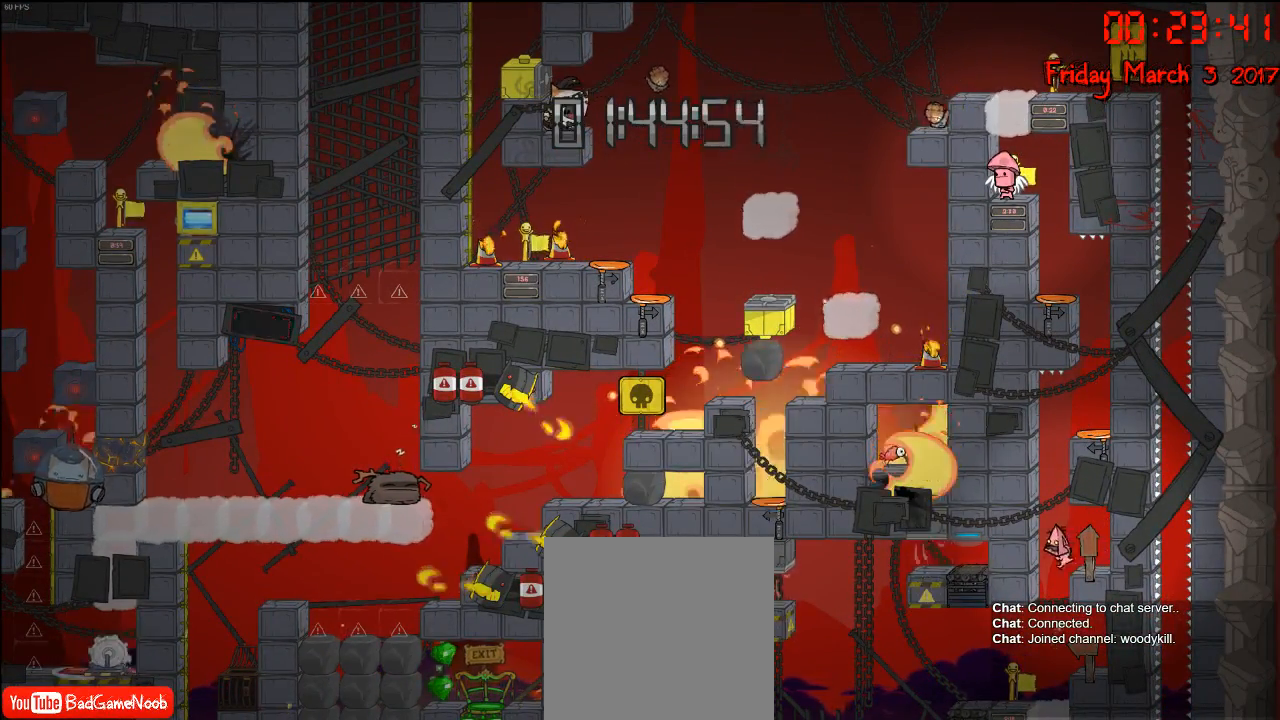
{"buttons": [], "left_stick": "center", "right_stick": "center", "events": [[367, "left_stick", "center"]]}
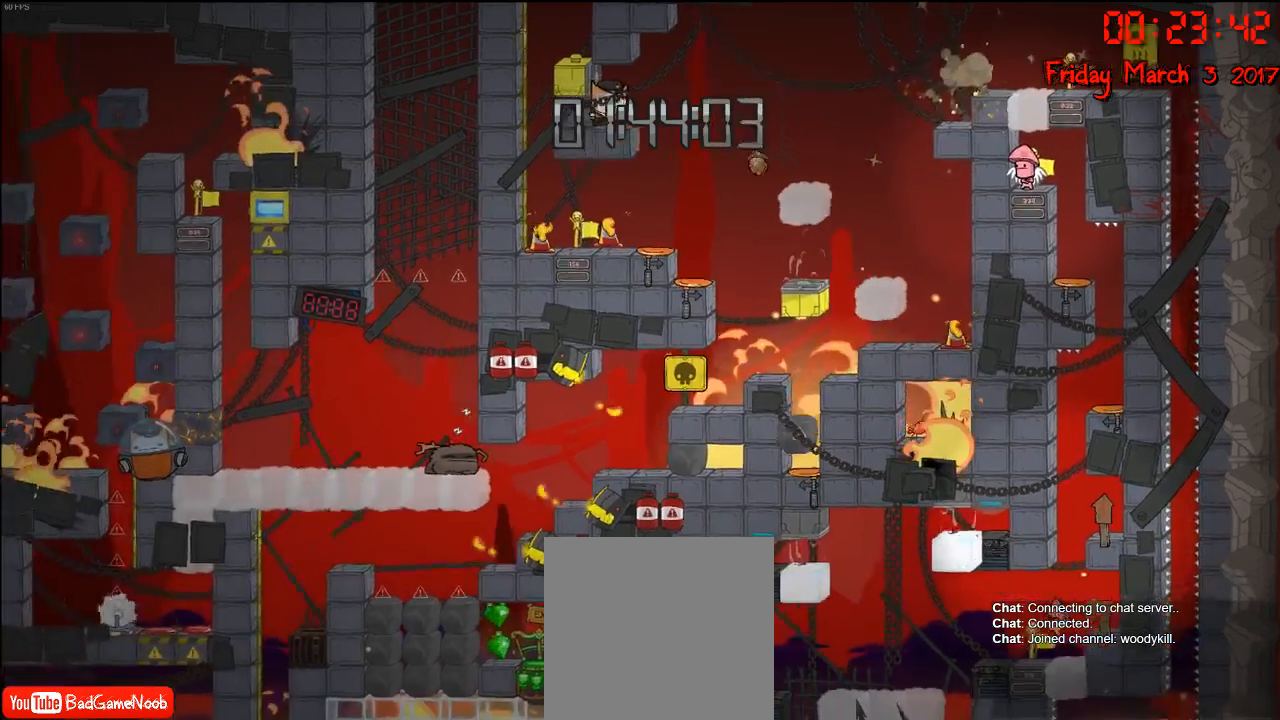
{"buttons": [], "left_stick": "center", "right_stick": "center", "events": [[283, "left_stick", "left"], [417, "left_stick", "center"]]}
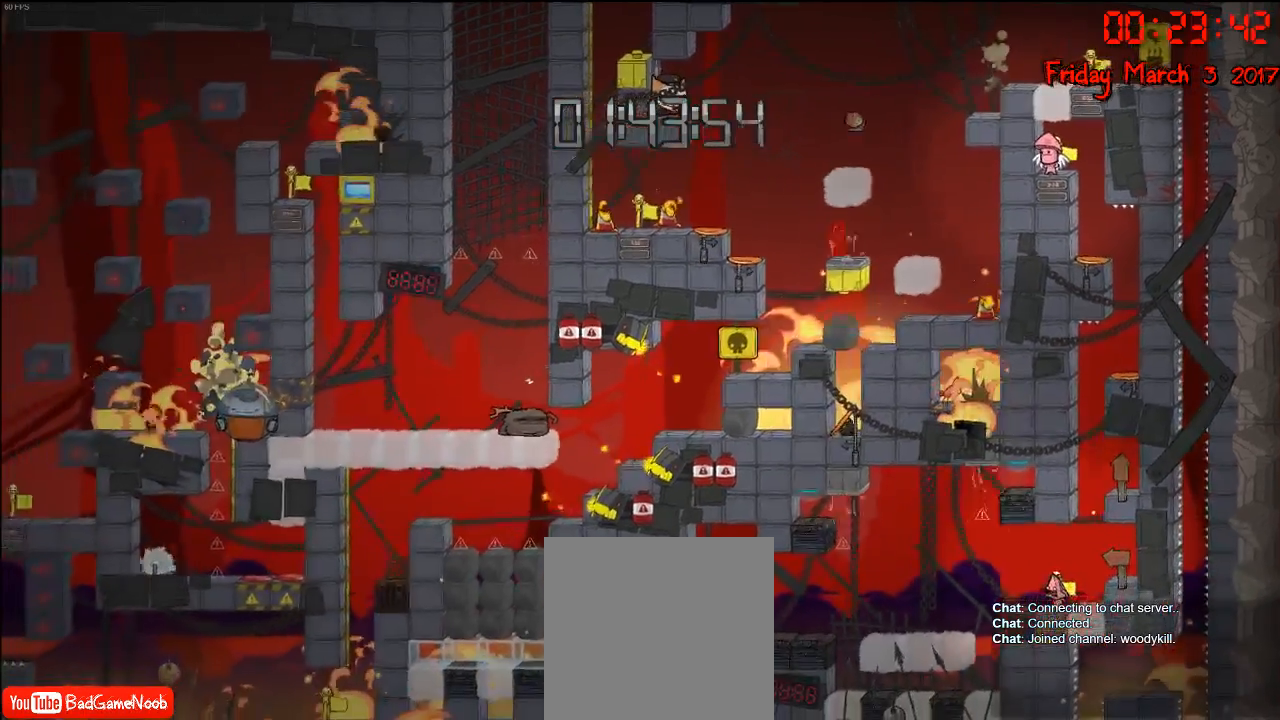
{"buttons": [], "left_stick": "center", "right_stick": "center", "events": []}
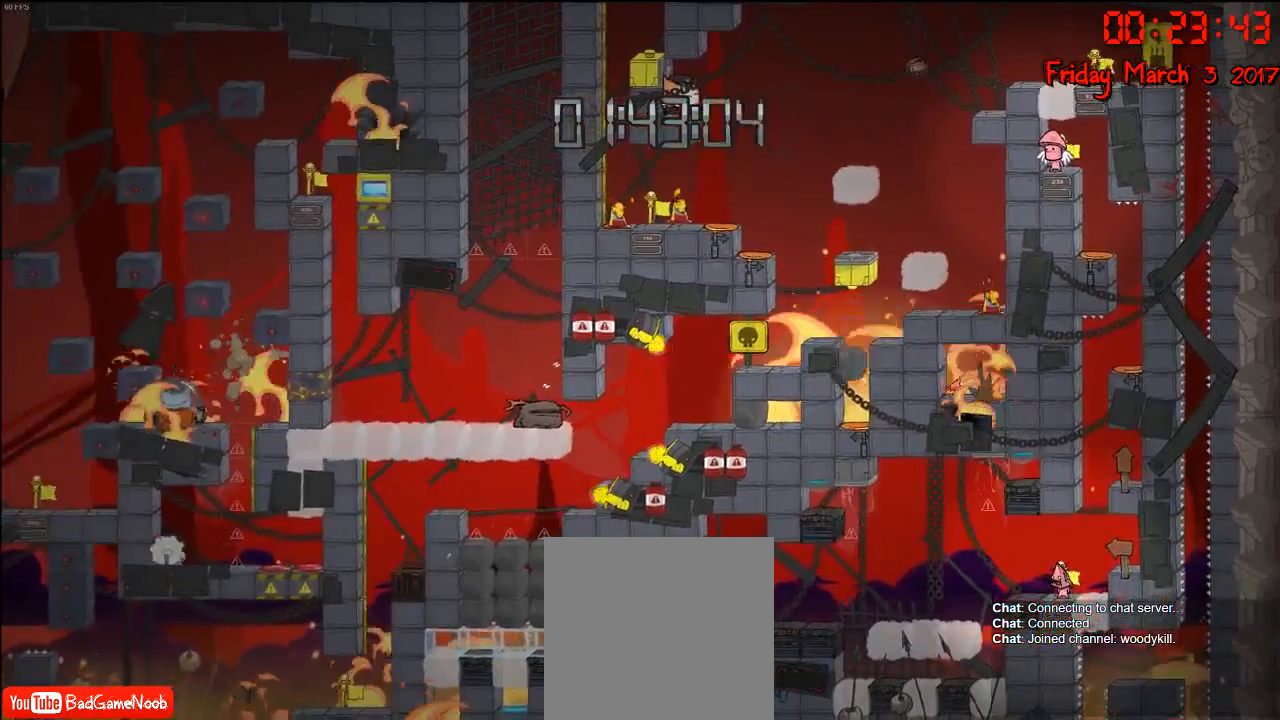
{"buttons": [], "left_stick": "center", "right_stick": "center", "events": []}
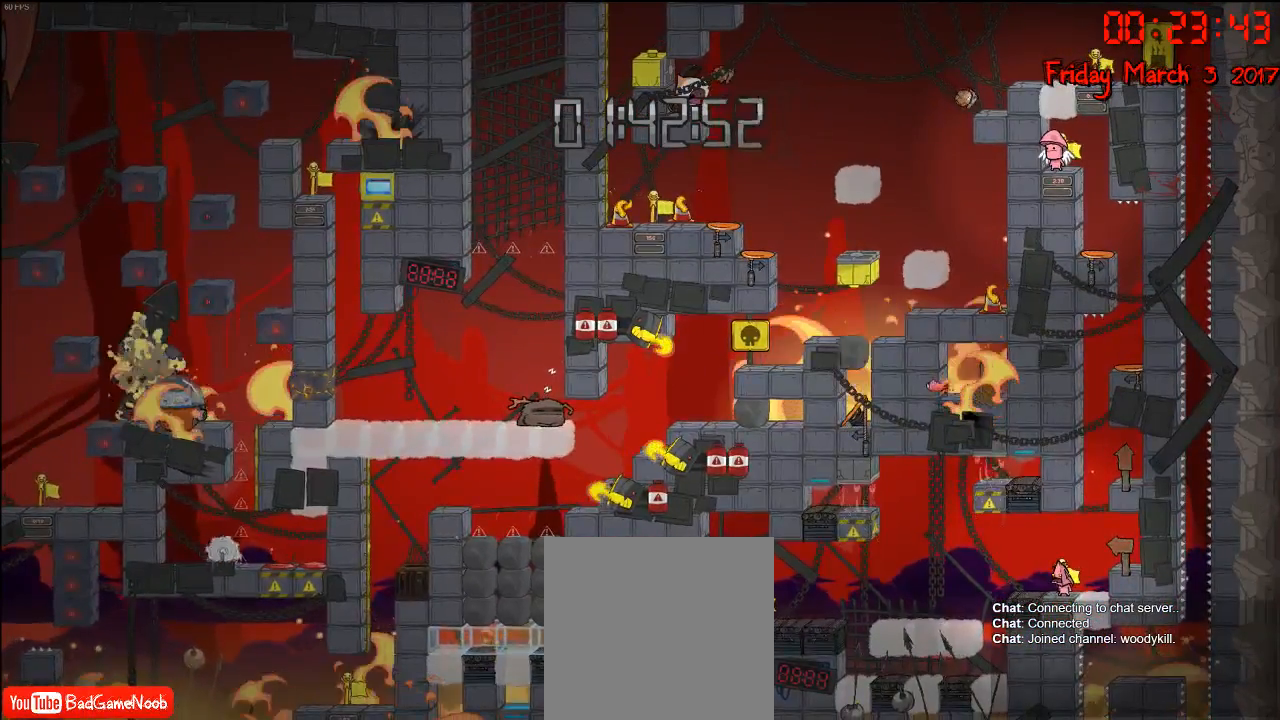
{"buttons": [], "left_stick": "center", "right_stick": "center", "events": []}
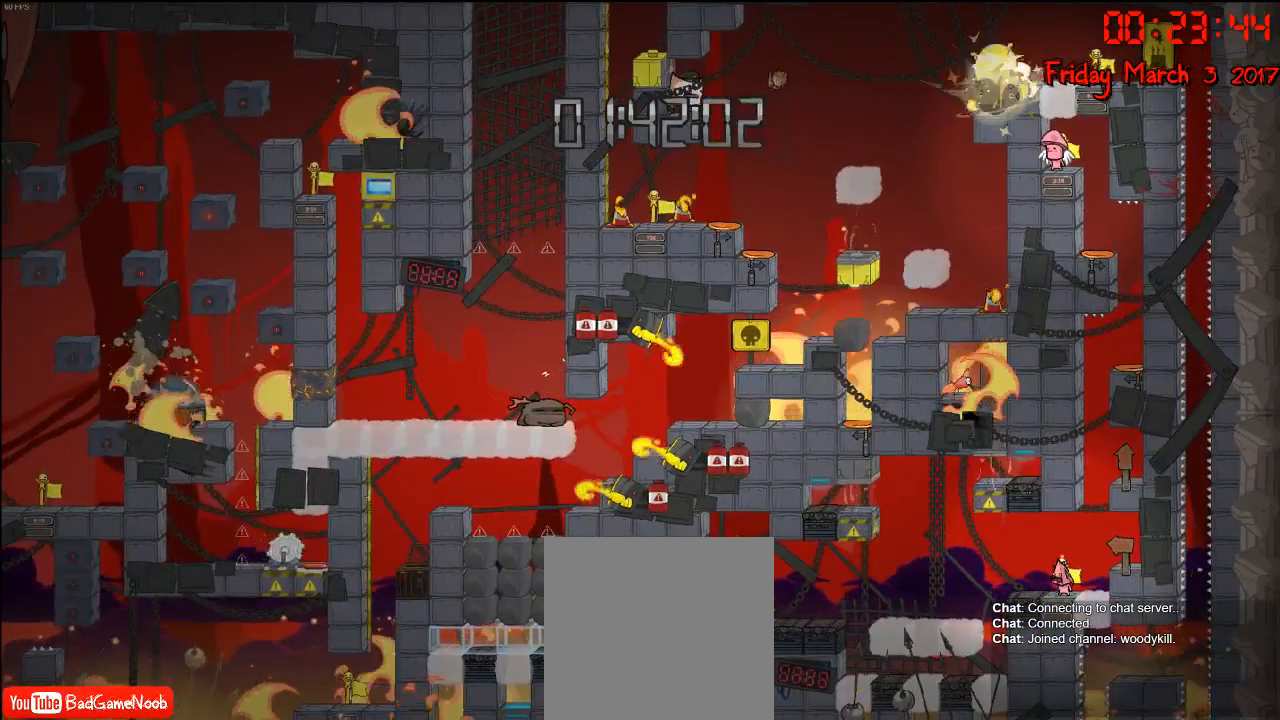
{"buttons": [], "left_stick": "center", "right_stick": "center", "events": []}
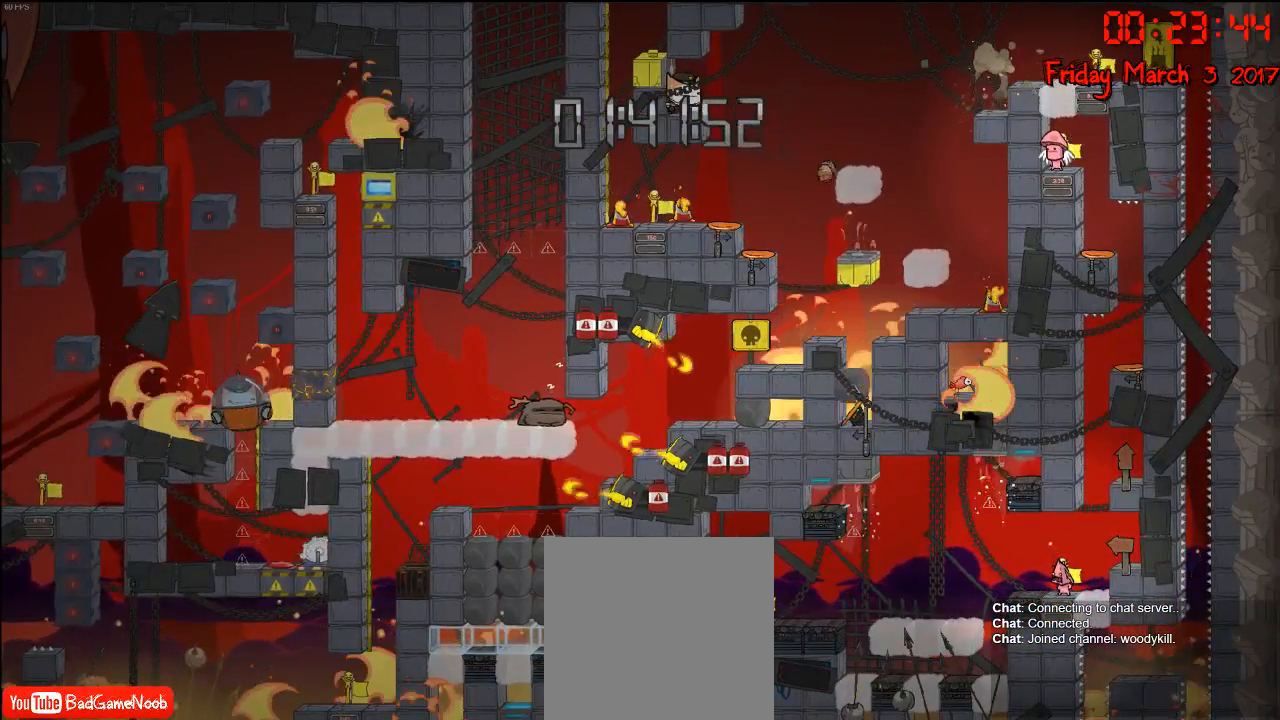
{"buttons": [], "left_stick": "center", "right_stick": "center", "events": []}
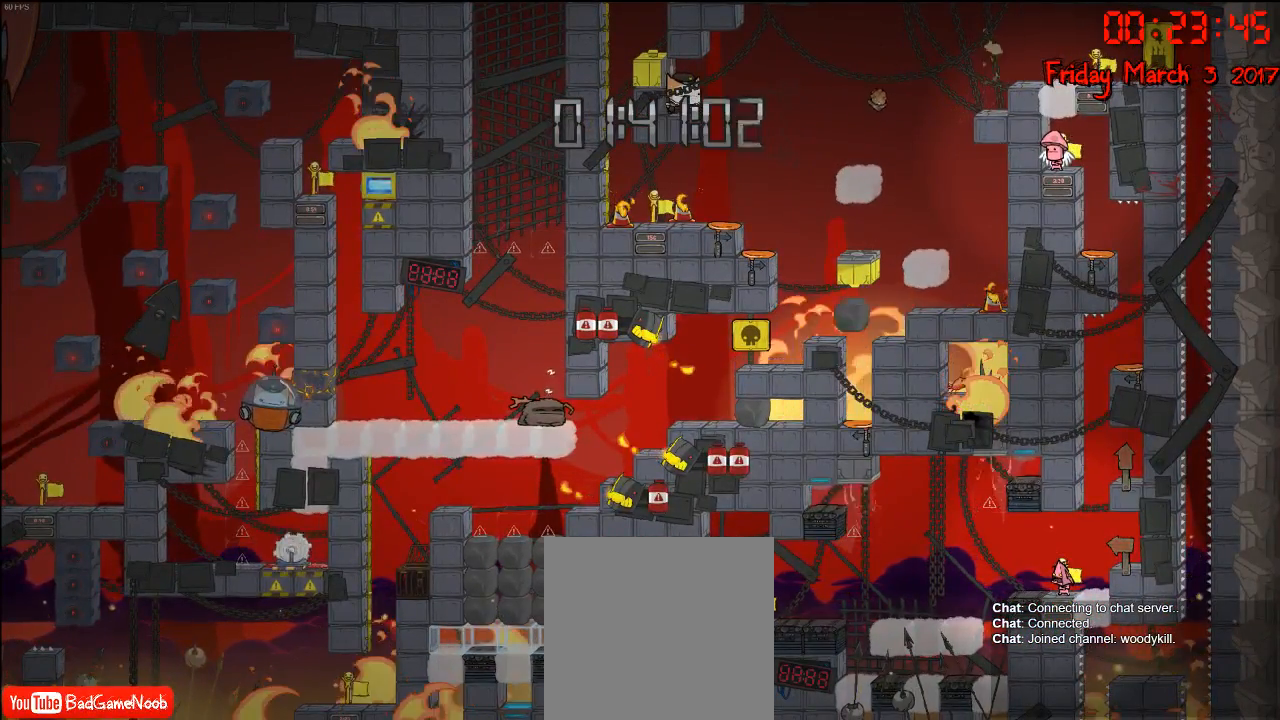
{"buttons": [], "left_stick": "center", "right_stick": "center", "events": []}
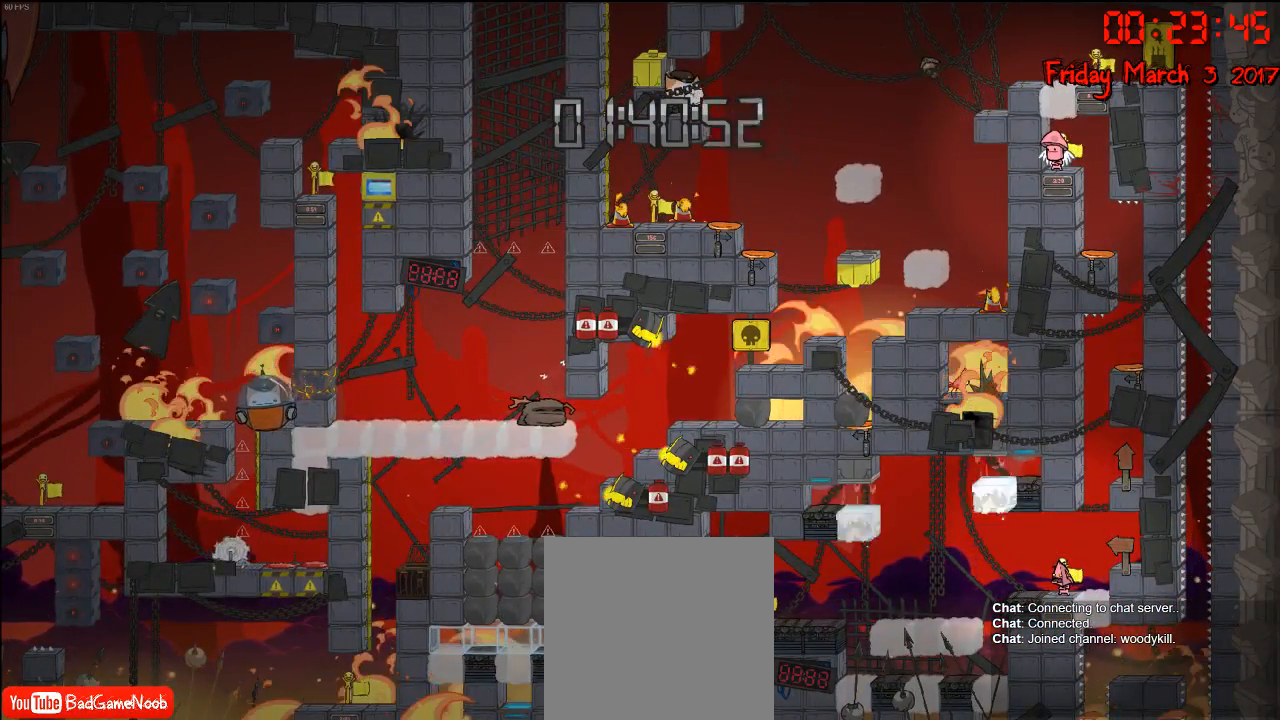
{"buttons": [], "left_stick": "left", "right_stick": "center", "events": [[500, "left_stick", "left"]]}
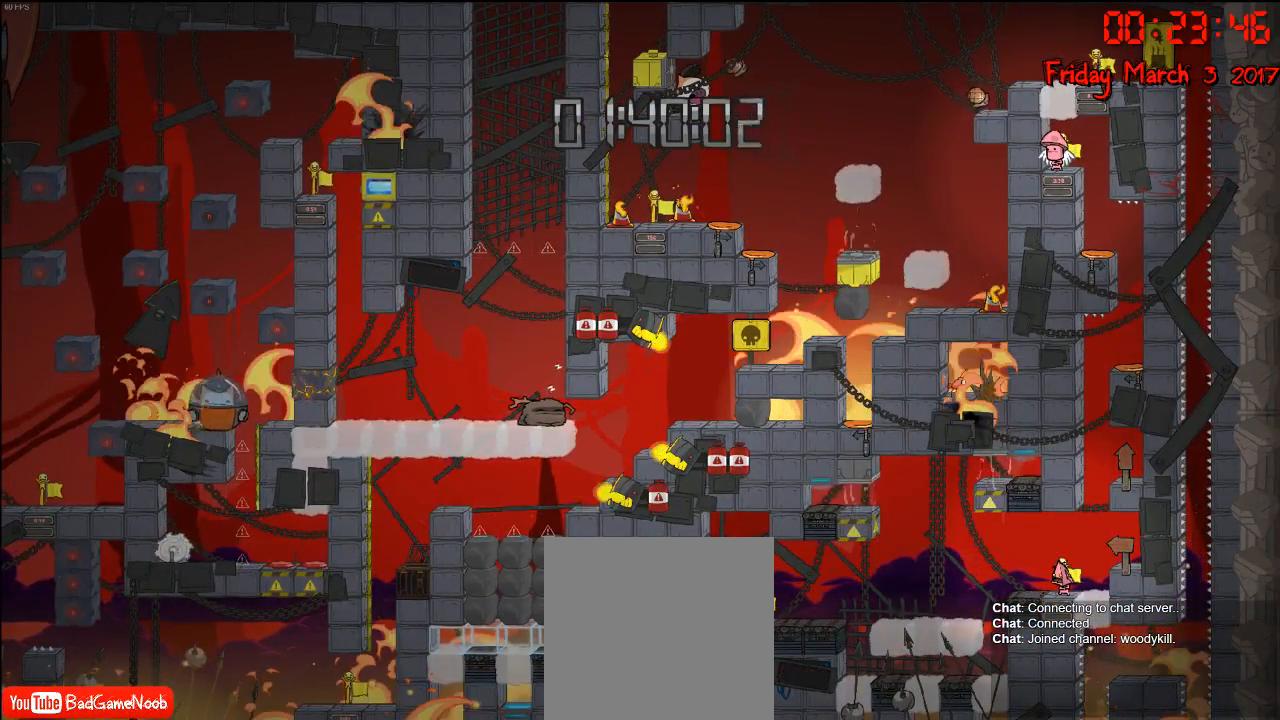
{"buttons": [], "left_stick": "left", "right_stick": "center", "events": []}
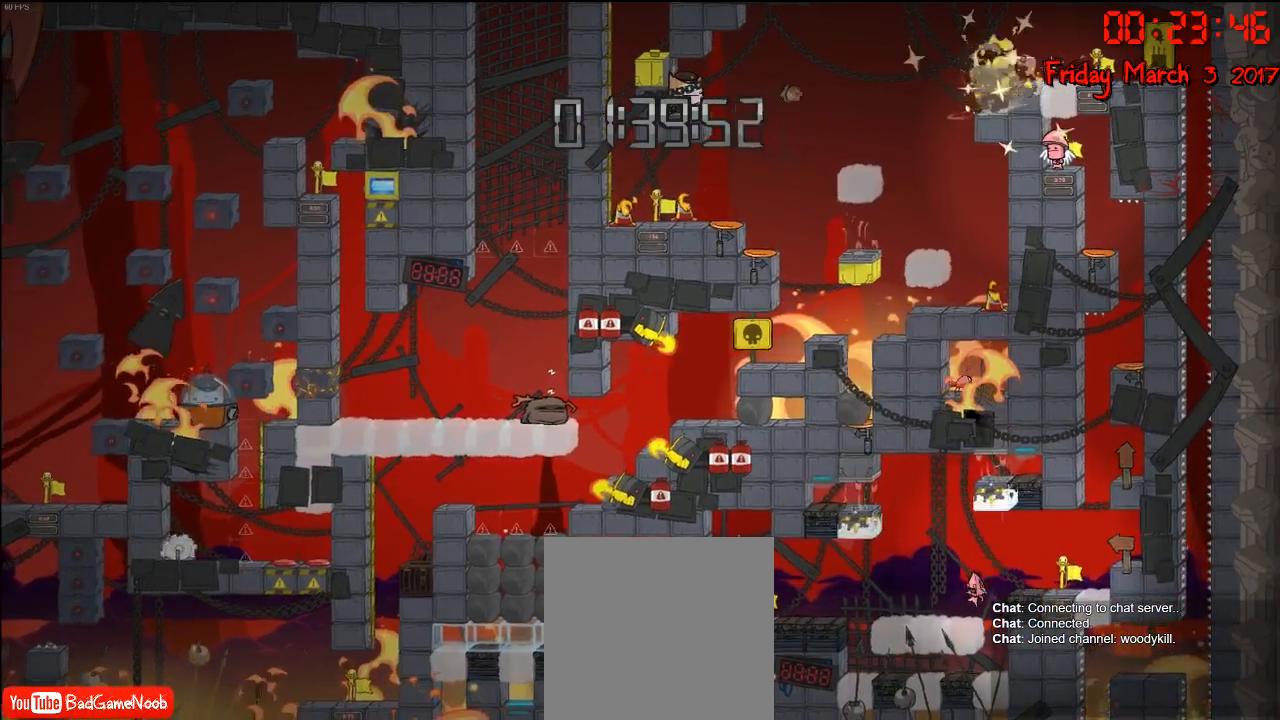
{"buttons": ["A"], "left_stick": "left", "right_stick": "center", "events": [[500, "A", "down"]]}
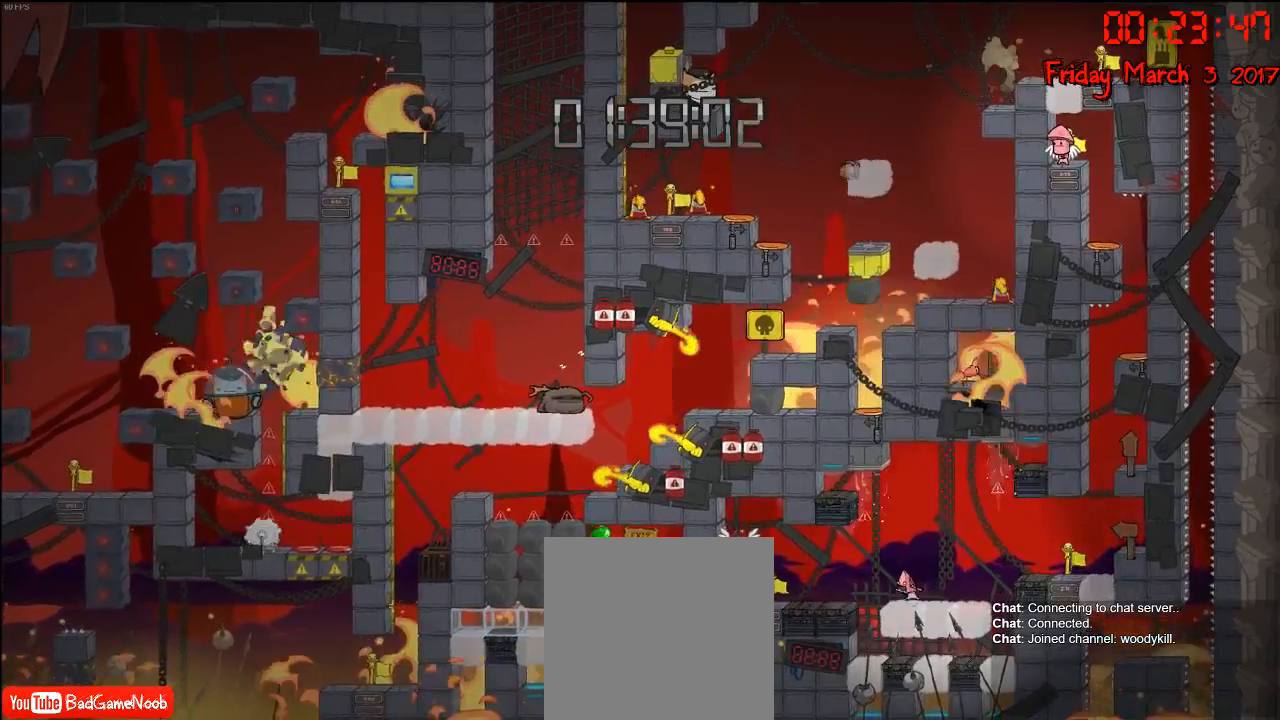
{"buttons": [], "left_stick": "left", "right_stick": "center", "events": [[83, "A", "up"]]}
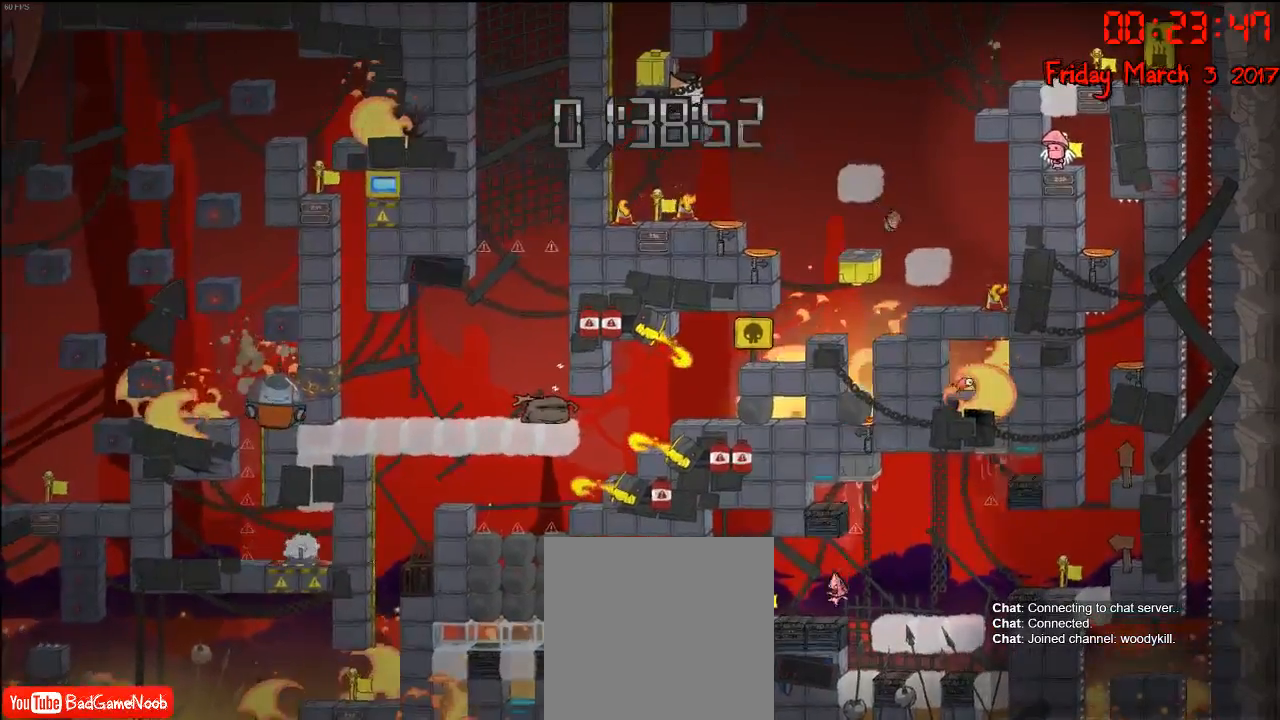
{"buttons": ["A"], "left_stick": "left", "right_stick": "center", "events": [[483, "A", "down"]]}
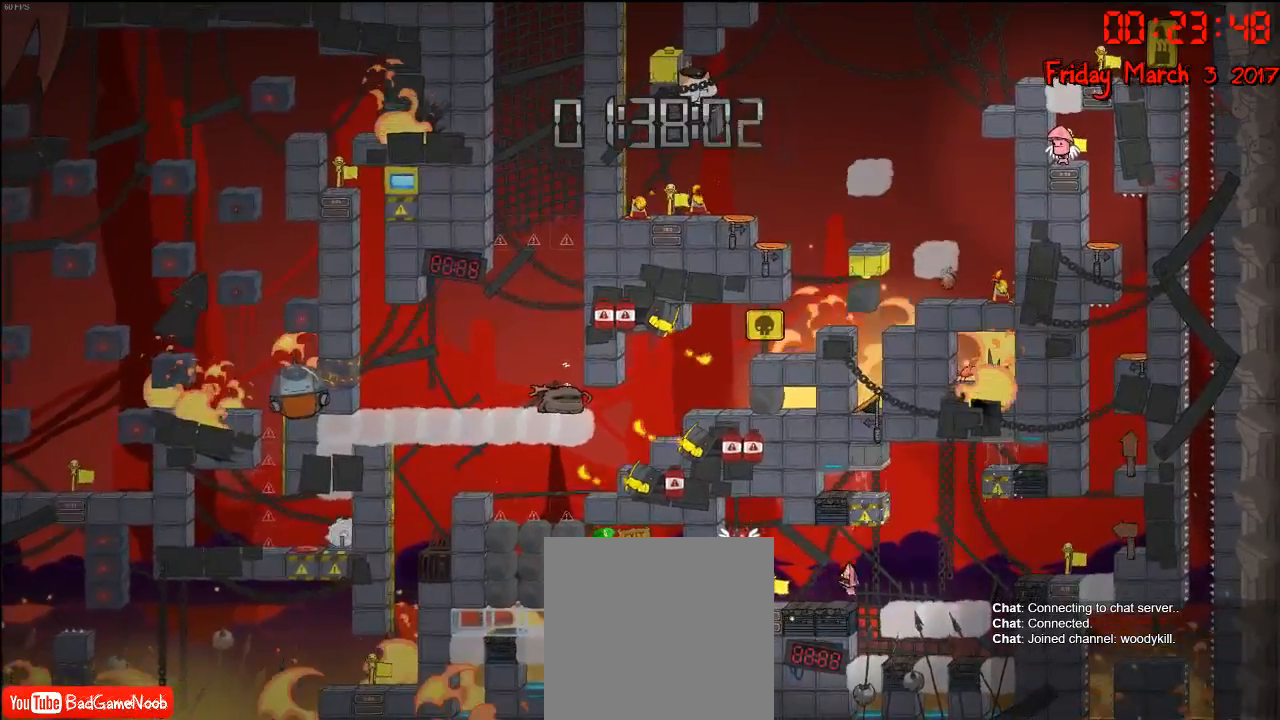
{"buttons": [], "left_stick": "left", "right_stick": "center", "events": [[133, "A", "up"]]}
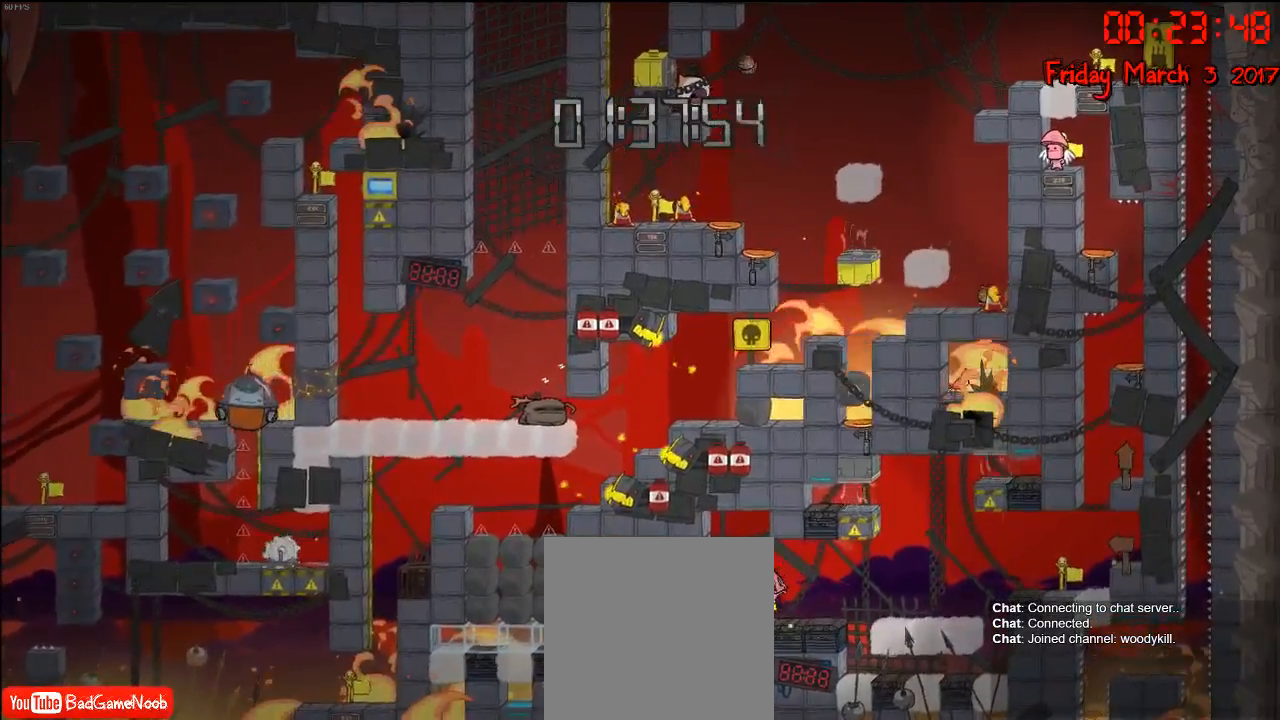
{"buttons": [], "left_stick": "center", "right_stick": "center", "events": [[33, "A", "down"], [267, "A", "up"], [450, "left_stick", "center"]]}
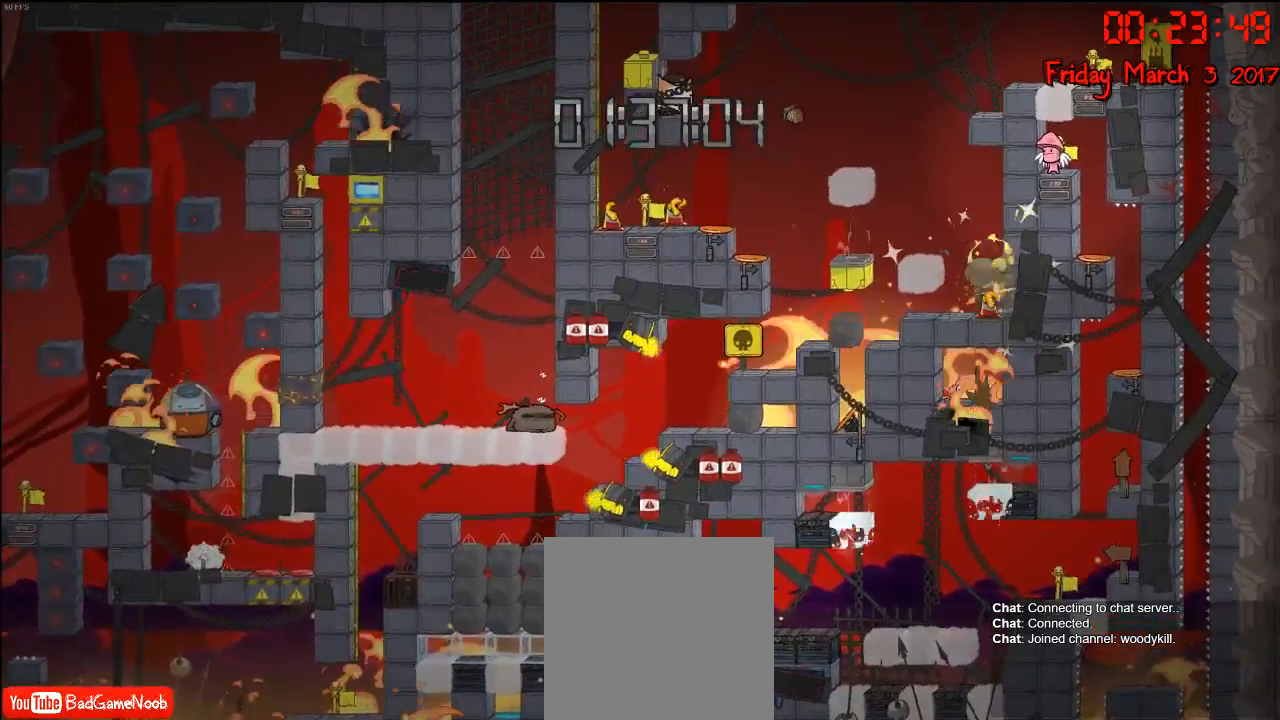
{"buttons": [], "left_stick": "left", "right_stick": "center", "events": [[83, "left_stick", "right"], [367, "left_stick", "center"], [483, "left_stick", "left"]]}
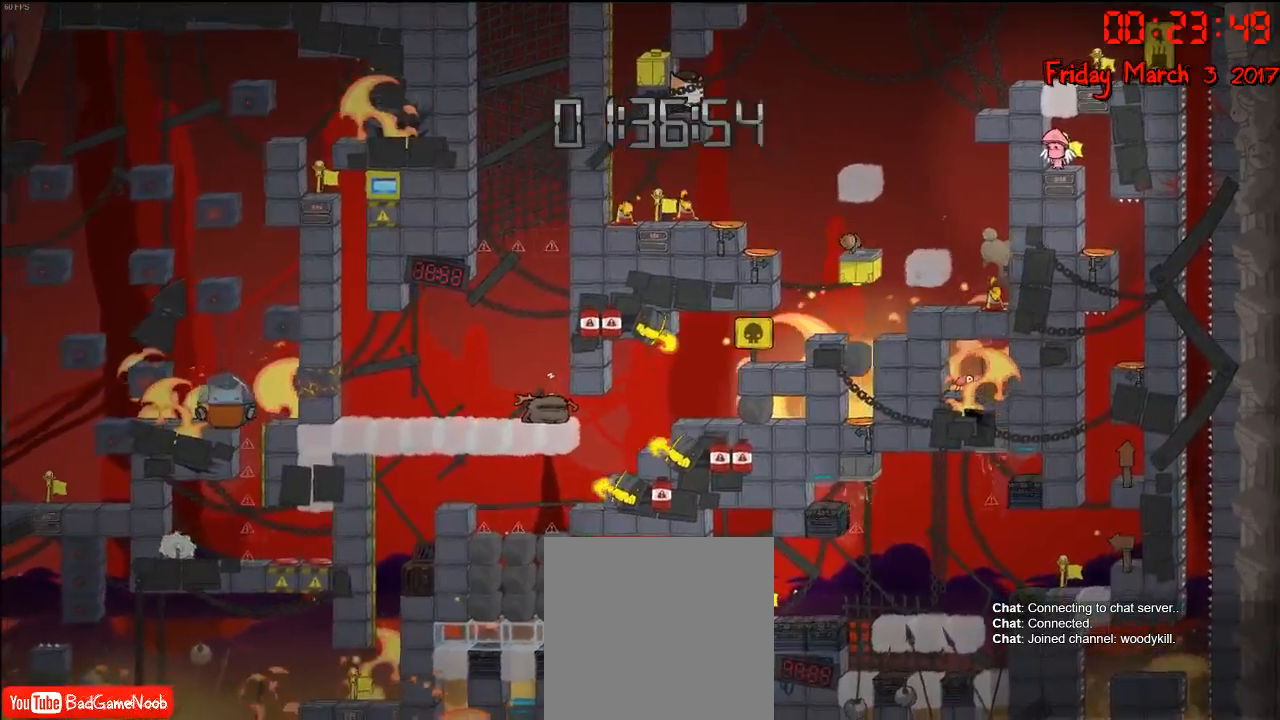
{"buttons": ["R2"], "left_stick": "right", "right_stick": "center", "events": [[100, "left_stick", "center"], [233, "R2", "down"], [500, "left_stick", "right"]]}
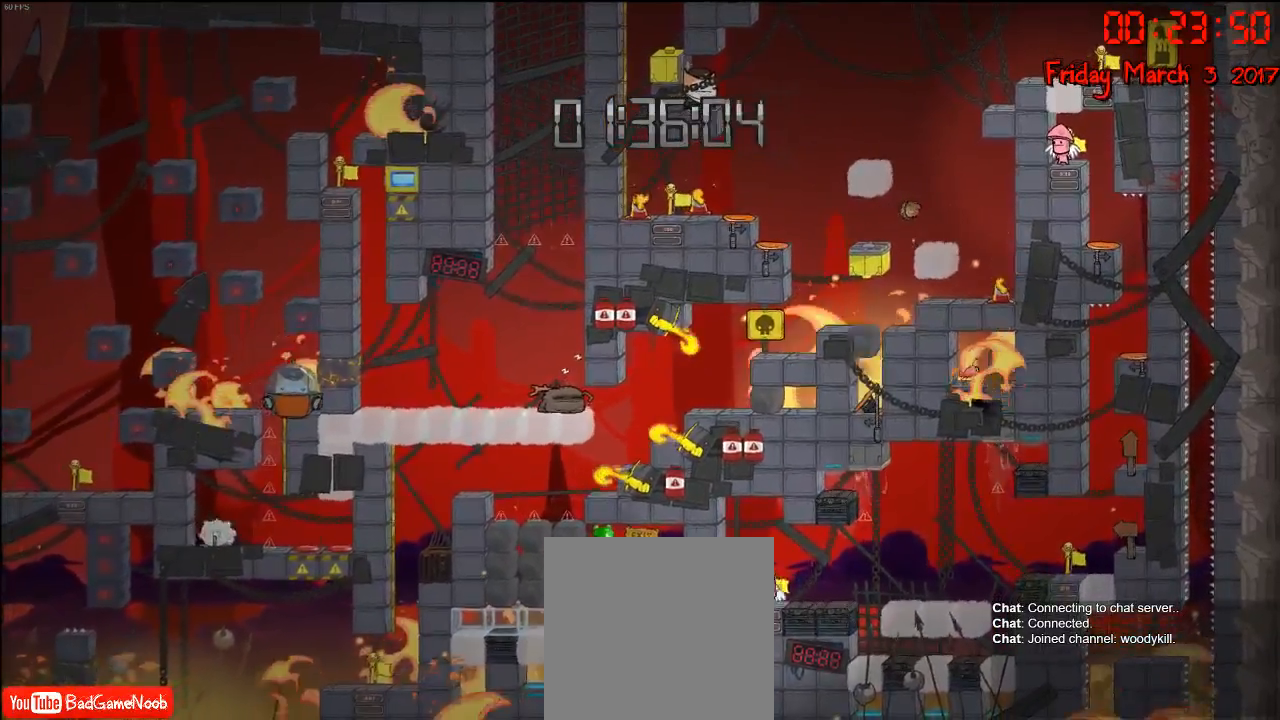
{"buttons": [], "left_stick": "center", "right_stick": "center", "events": [[150, "R2", "up"], [183, "left_stick", "center"]]}
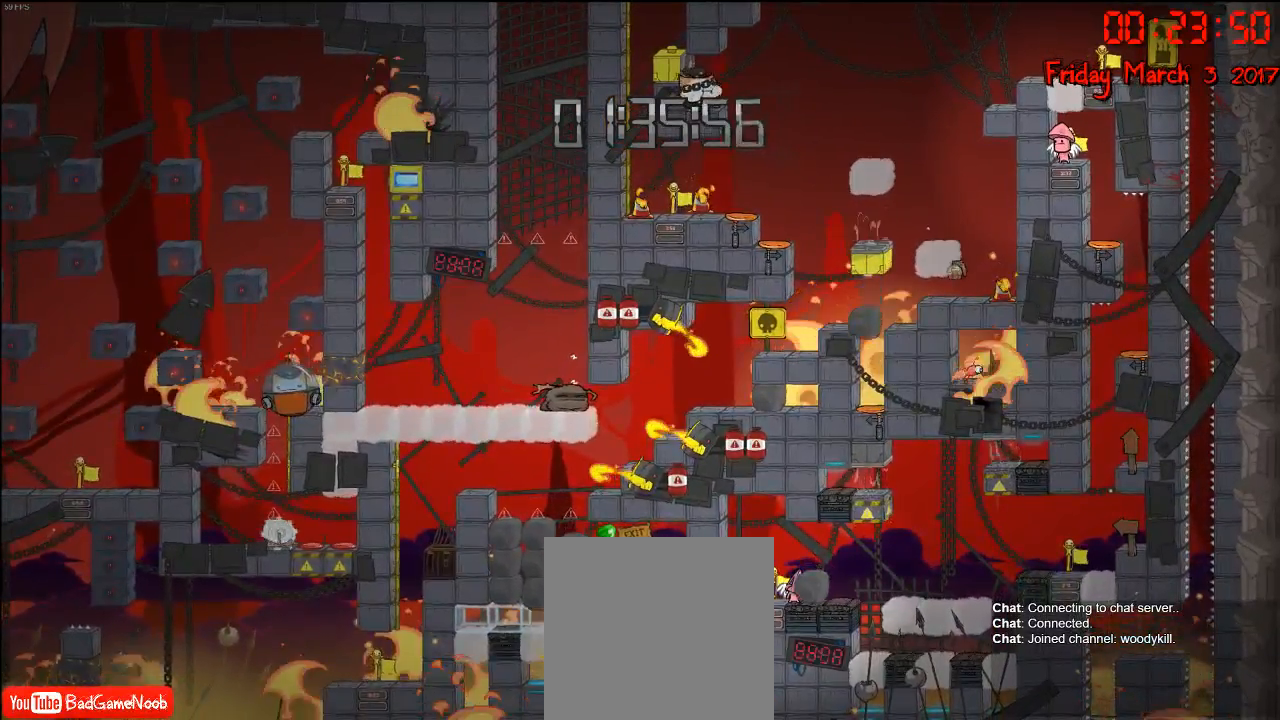
{"buttons": [], "left_stick": "center", "right_stick": "center", "events": [[267, "left_stick", "left"], [450, "left_stick", "center"]]}
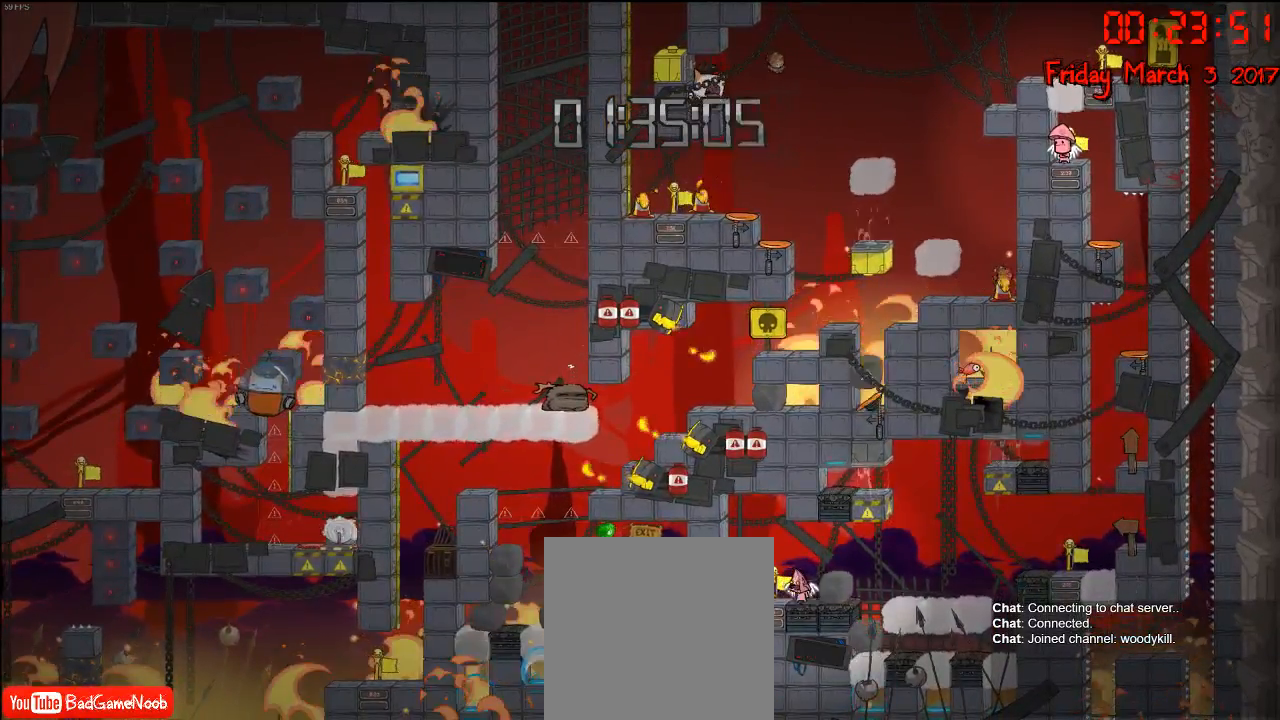
{"buttons": [], "left_stick": "left", "right_stick": "center", "events": [[167, "A", "down"], [200, "left_stick", "left"], [333, "A", "up"]]}
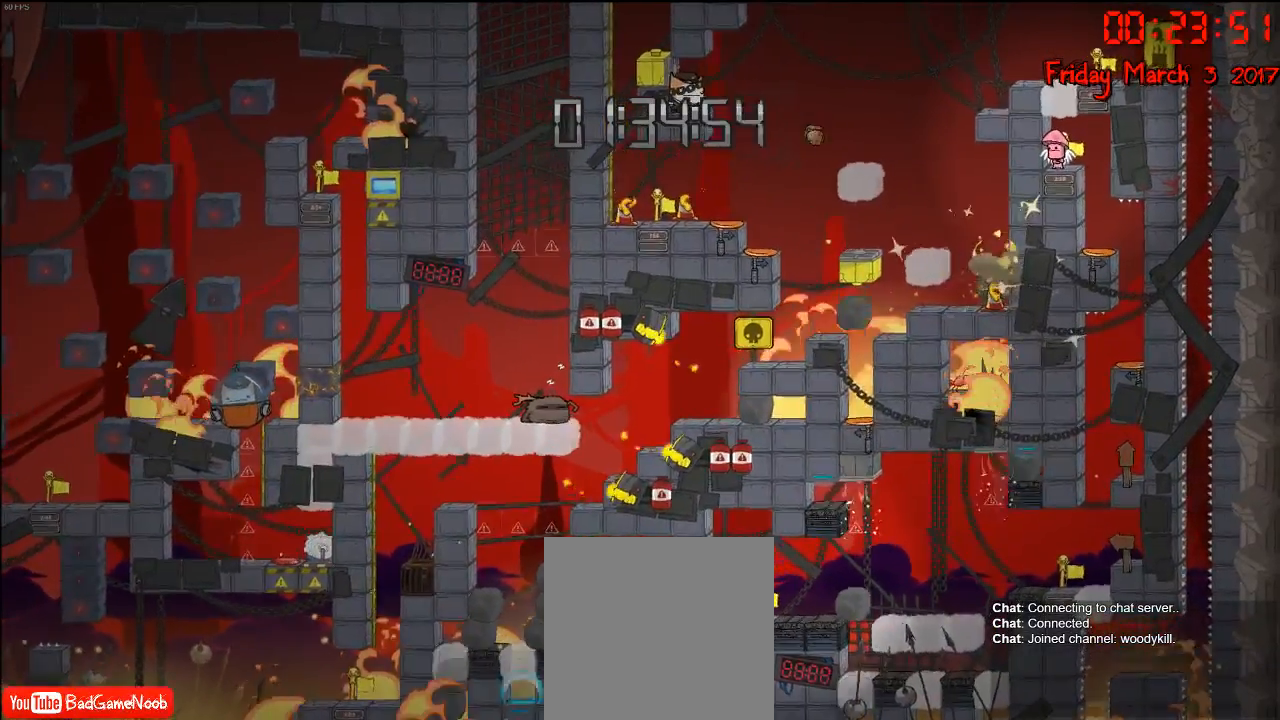
{"buttons": [], "left_stick": "center", "right_stick": "center", "events": [[100, "left_stick", "center"]]}
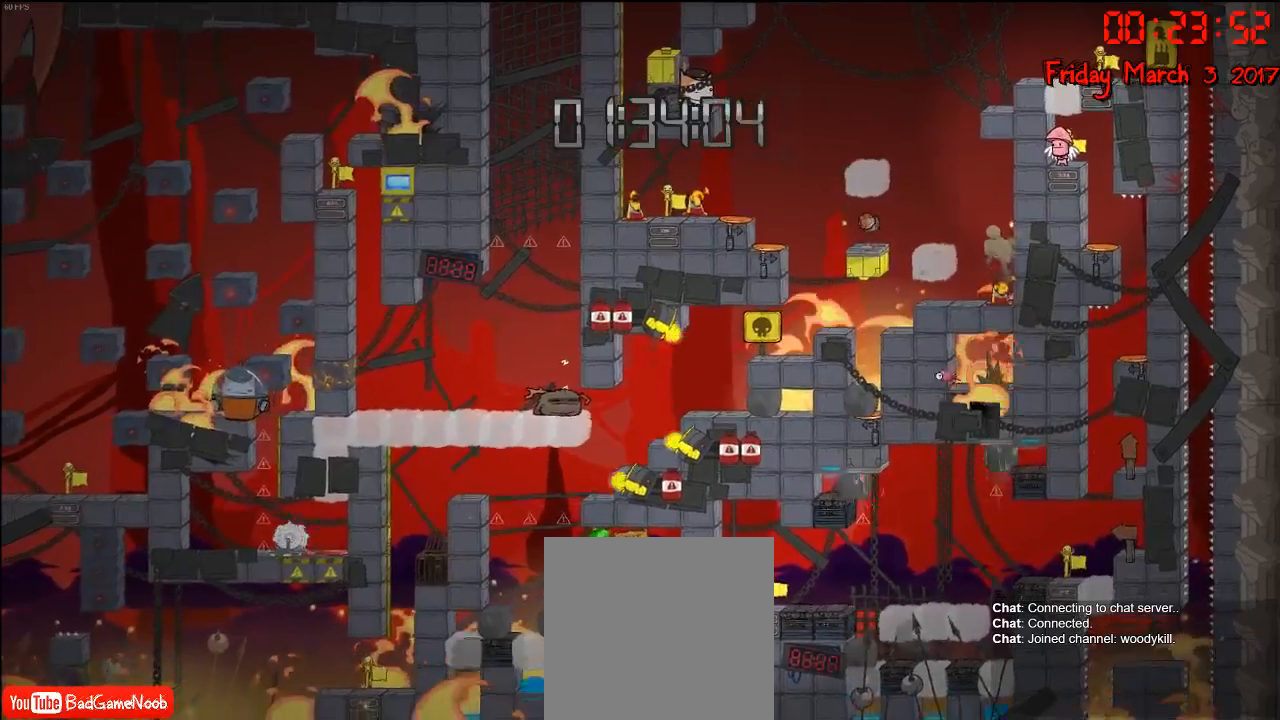
{"buttons": [], "left_stick": "center", "right_stick": "center", "events": [[33, "A", "down"], [50, "left_stick", "right"], [117, "left_stick", "center"], [150, "A", "up"], [450, "left_stick", "right"], [500, "left_stick", "center"]]}
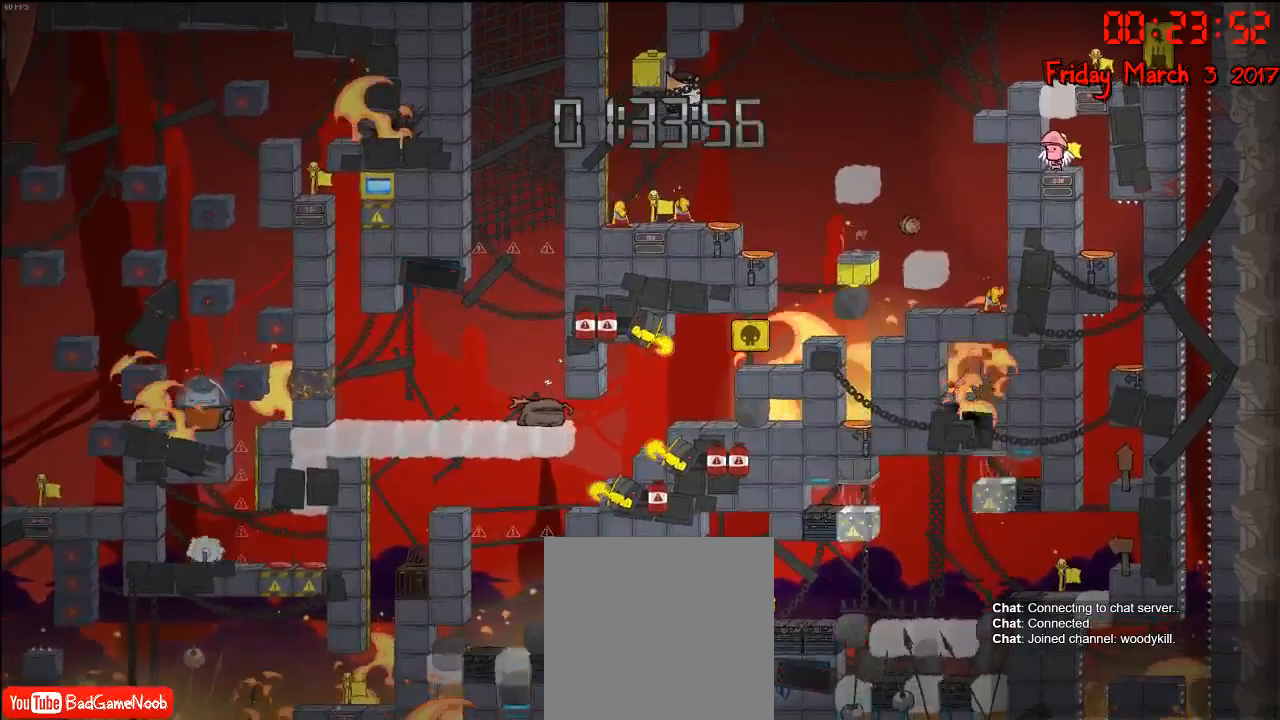
{"buttons": [], "left_stick": "center", "right_stick": "center", "events": []}
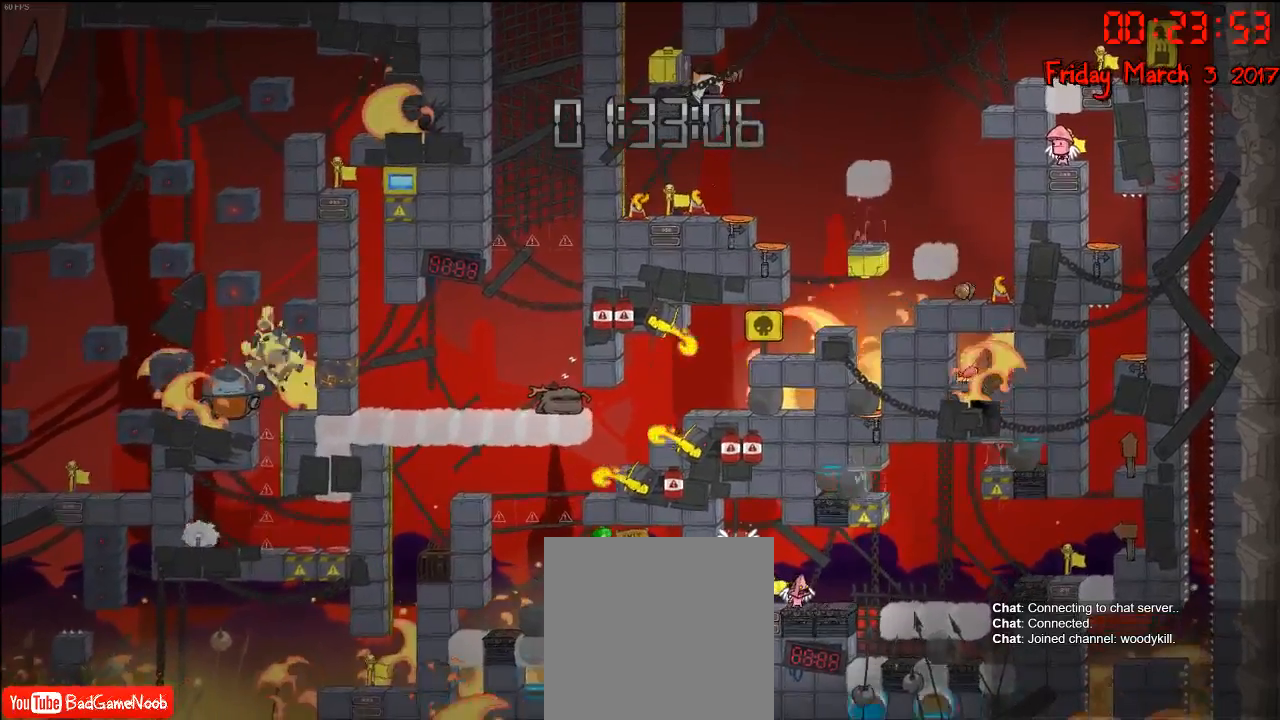
{"buttons": [], "left_stick": "center", "right_stick": "center", "events": [[183, "left_stick", "left"], [250, "A", "down"], [350, "A", "up"], [417, "left_stick", "center"]]}
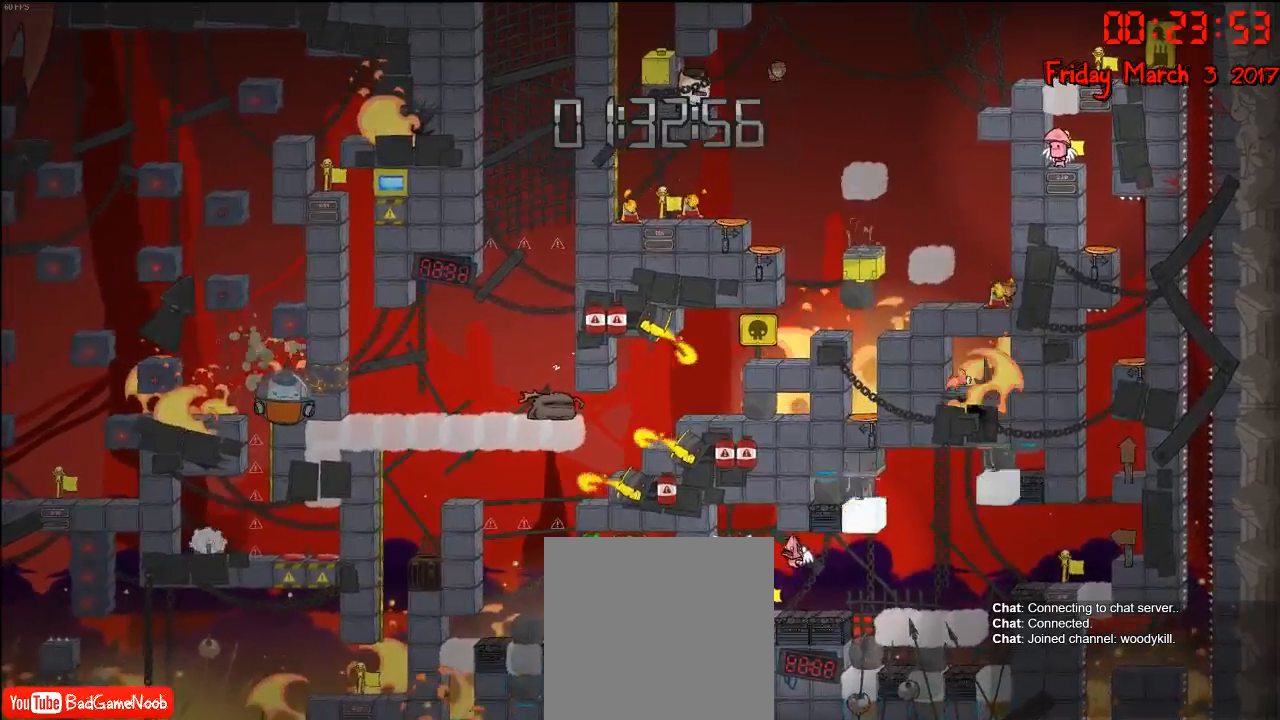
{"buttons": [], "left_stick": "center", "right_stick": "center", "events": [[150, "left_stick", "left"], [383, "left_stick", "center"]]}
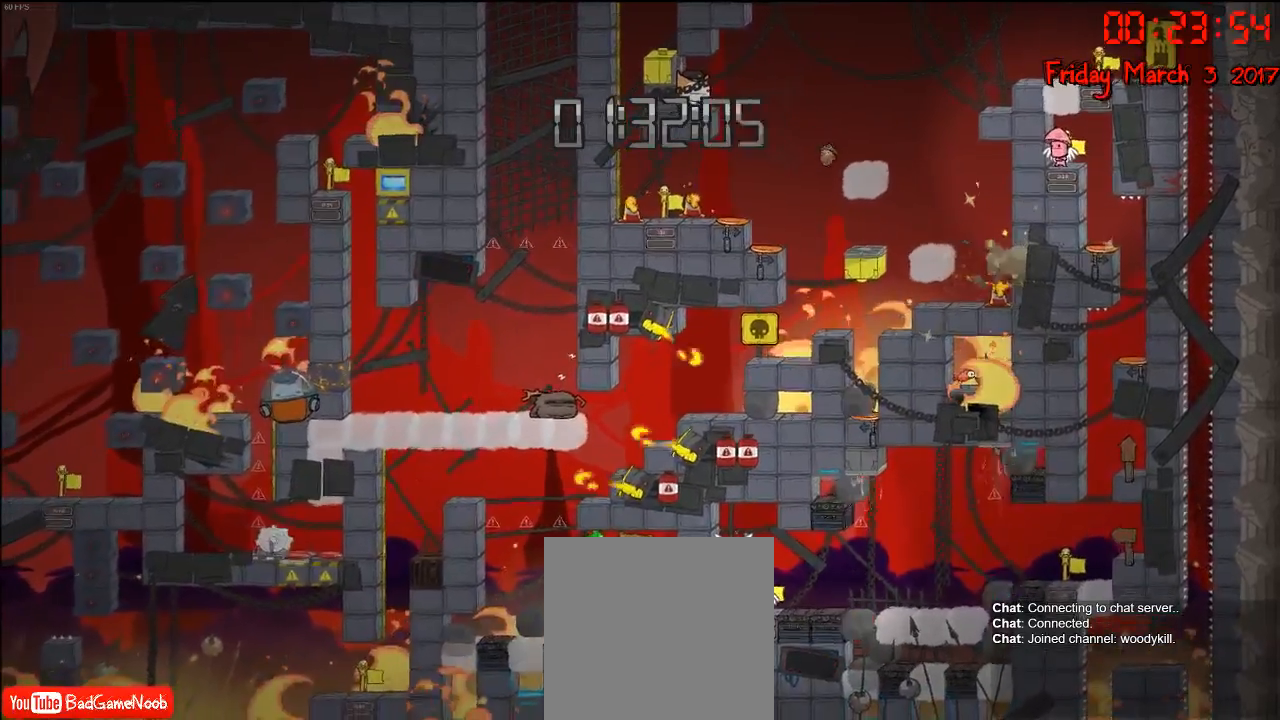
{"buttons": [], "left_stick": "center", "right_stick": "center", "events": []}
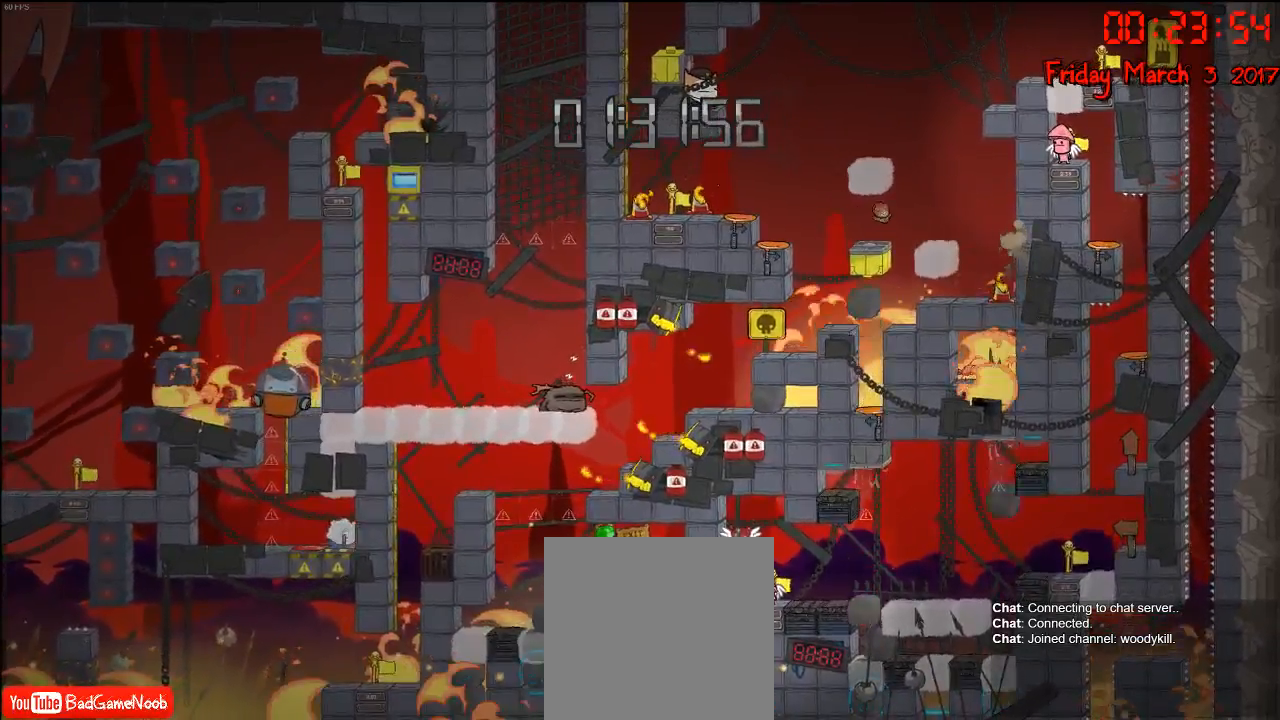
{"buttons": [], "left_stick": "center", "right_stick": "center", "events": []}
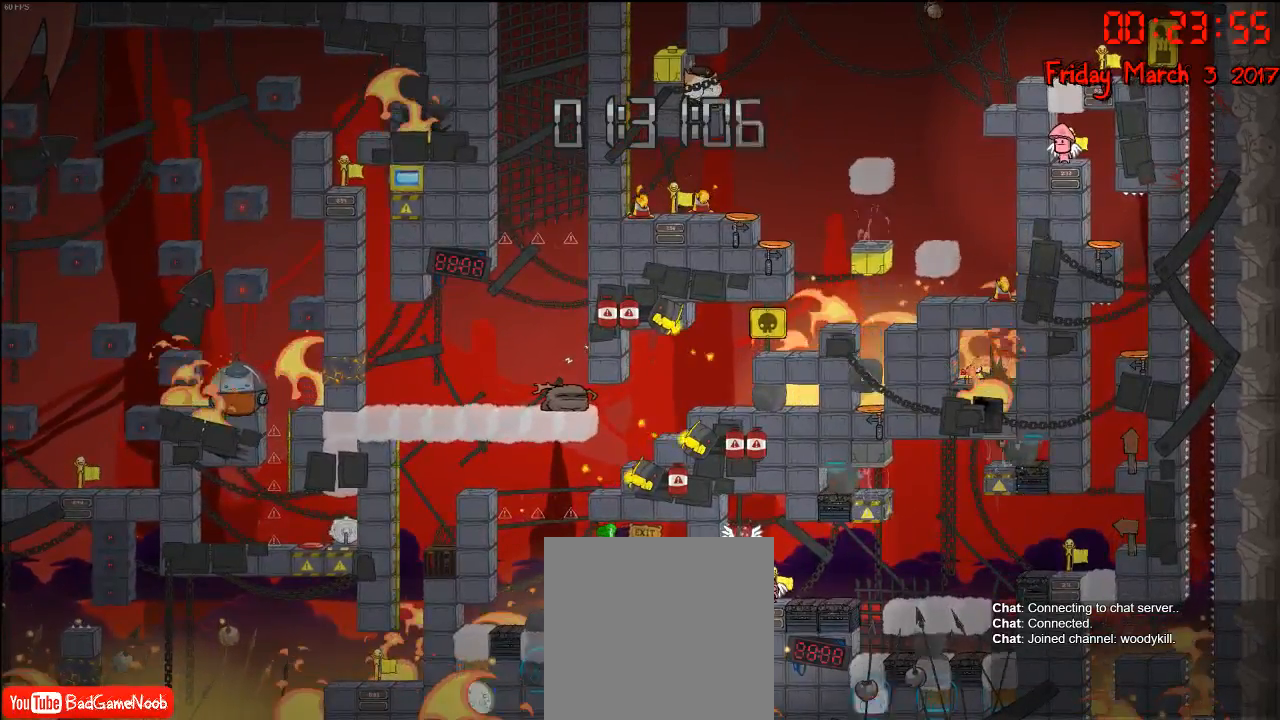
{"buttons": [], "left_stick": "center", "right_stick": "center", "events": []}